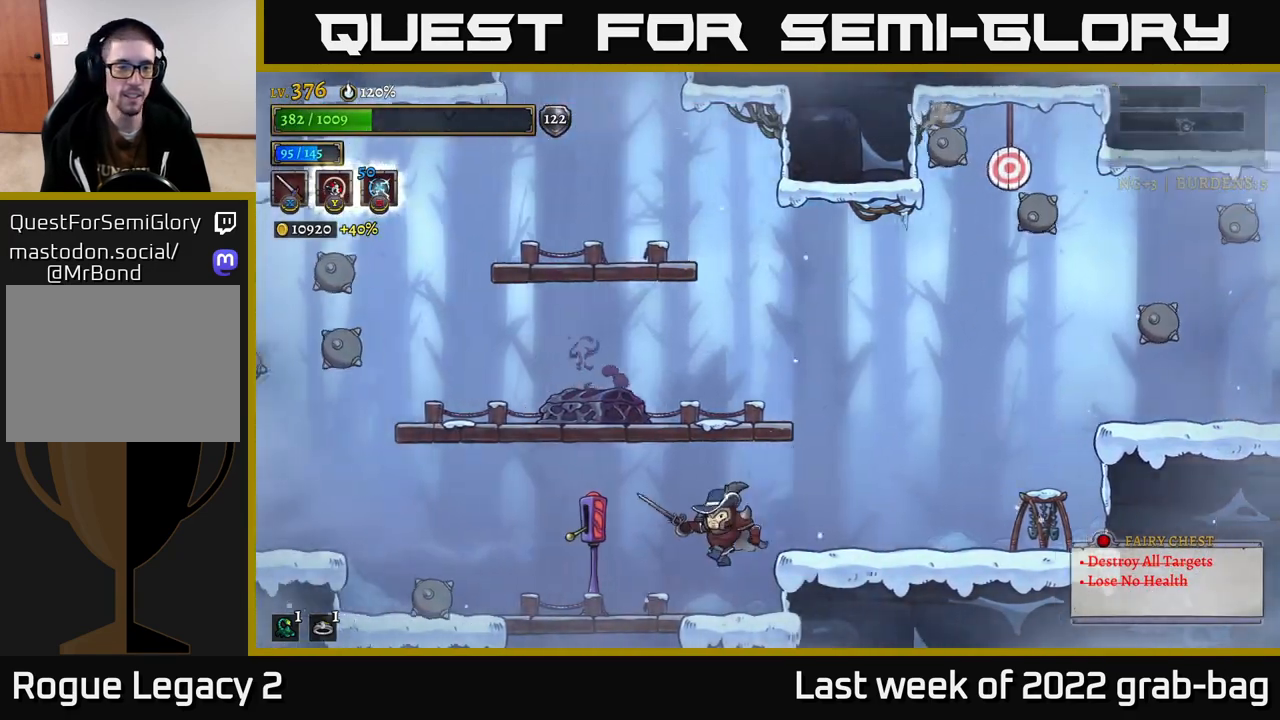
Gameplay with a controller (Xbox layout); each line is a JSON object with the inputs held at the frame after it. "events" lists button and stick changes between this image and that frame as [ms after this image, input, new state], when the widget could be followed in between.
{"buttons": [], "left_stick": "center", "right_stick": "center", "events": [[233, "left_stick", "down"], [267, "A", "down"], [350, "A", "up"], [383, "left_stick", "center"]]}
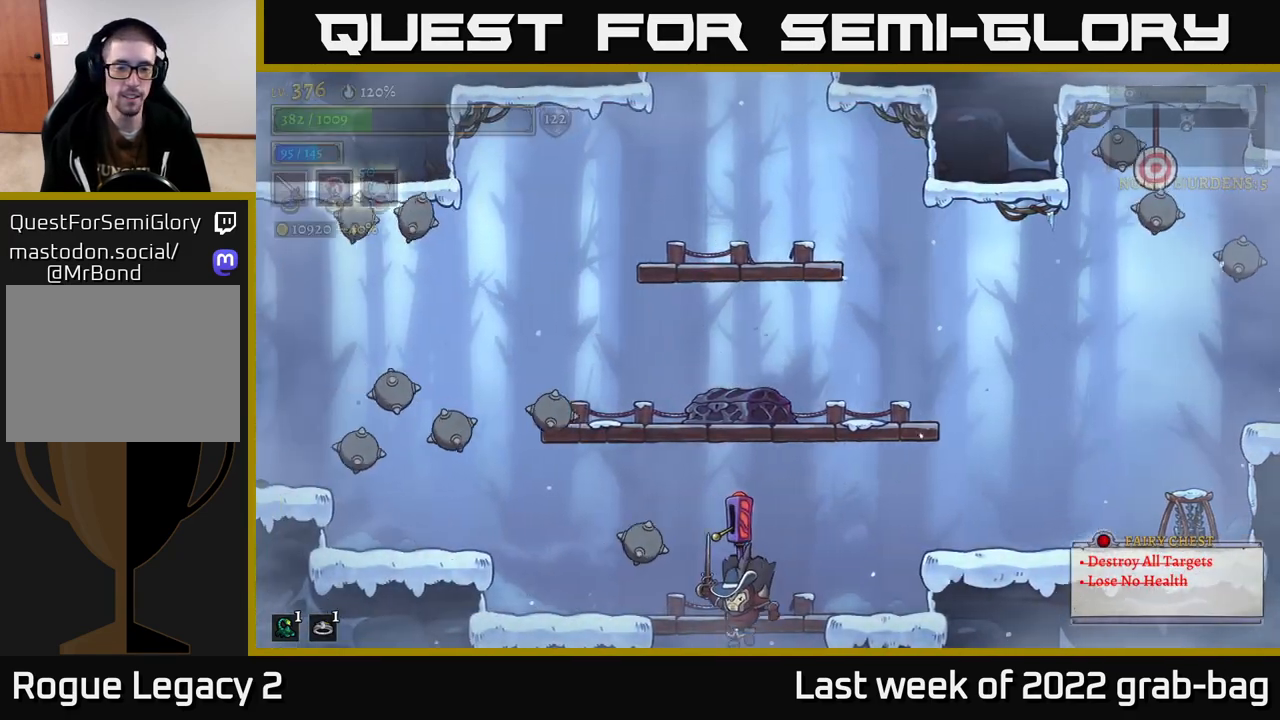
{"buttons": [], "left_stick": "center", "right_stick": "center", "events": []}
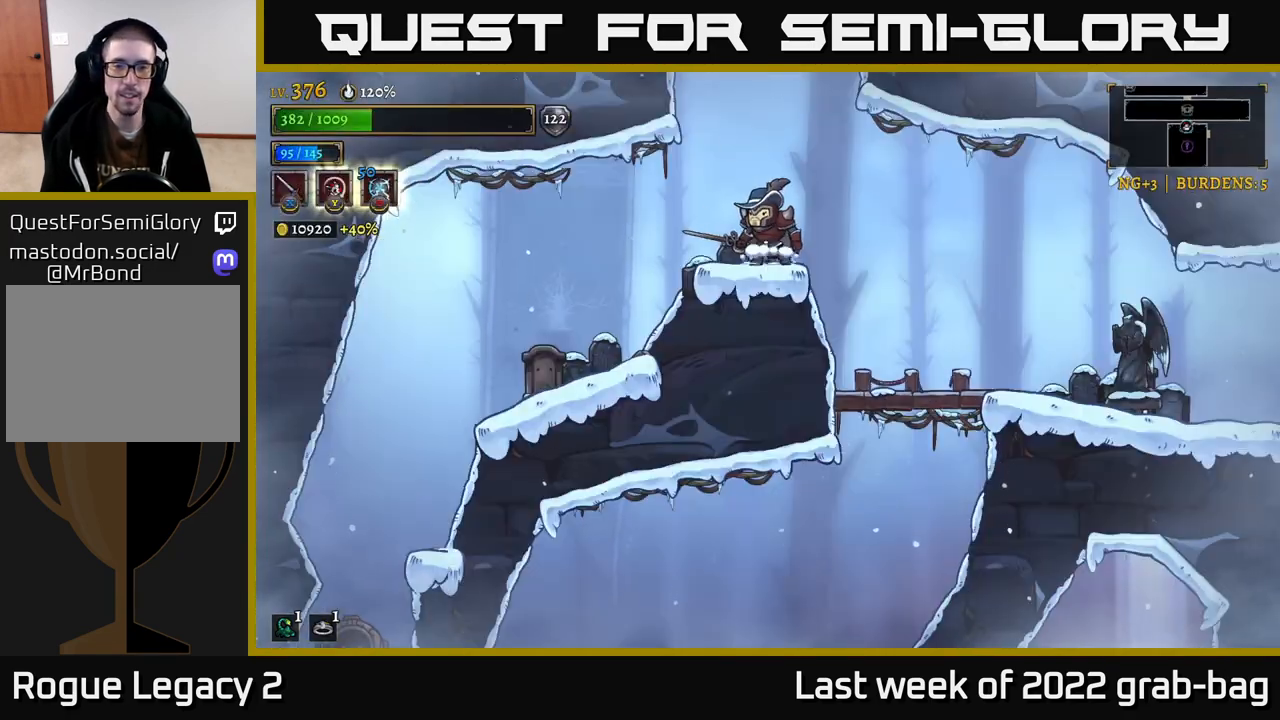
{"buttons": ["X"], "left_stick": "left", "right_stick": "center", "events": [[67, "left_stick", "down"], [317, "left_stick", "left"], [450, "X", "down"]]}
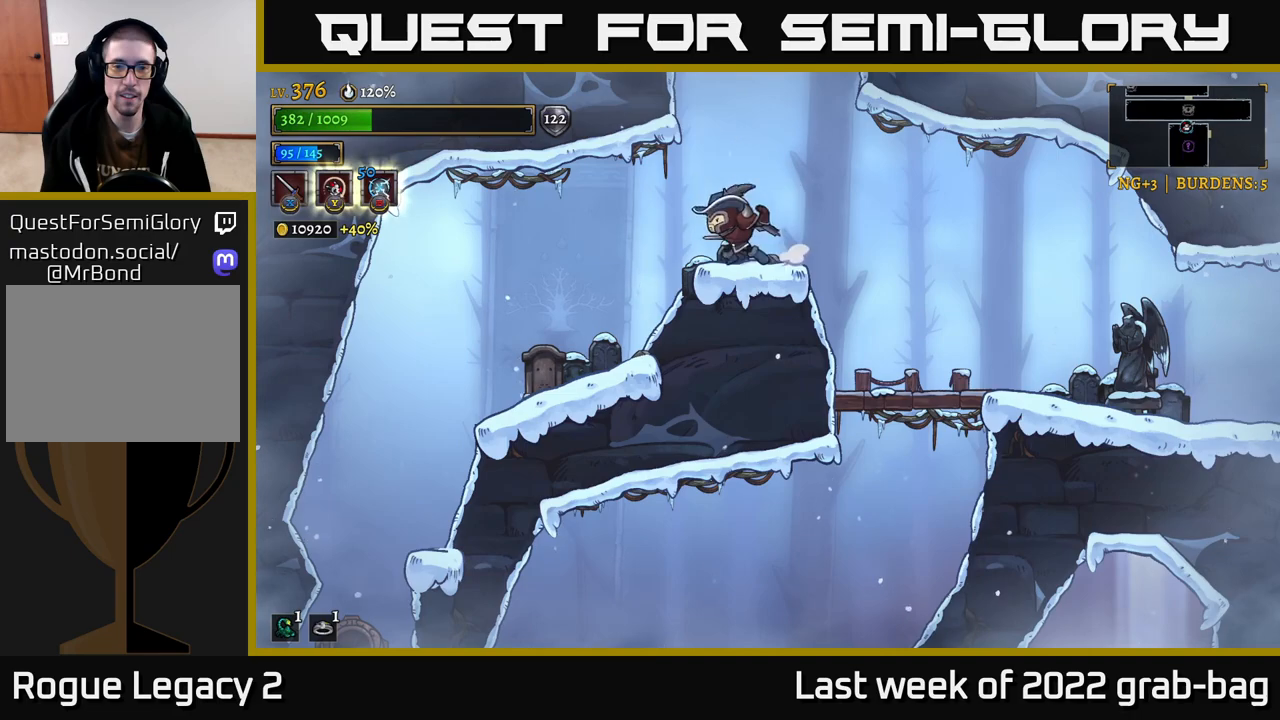
{"buttons": [], "left_stick": "left", "right_stick": "center", "events": [[17, "X", "up"]]}
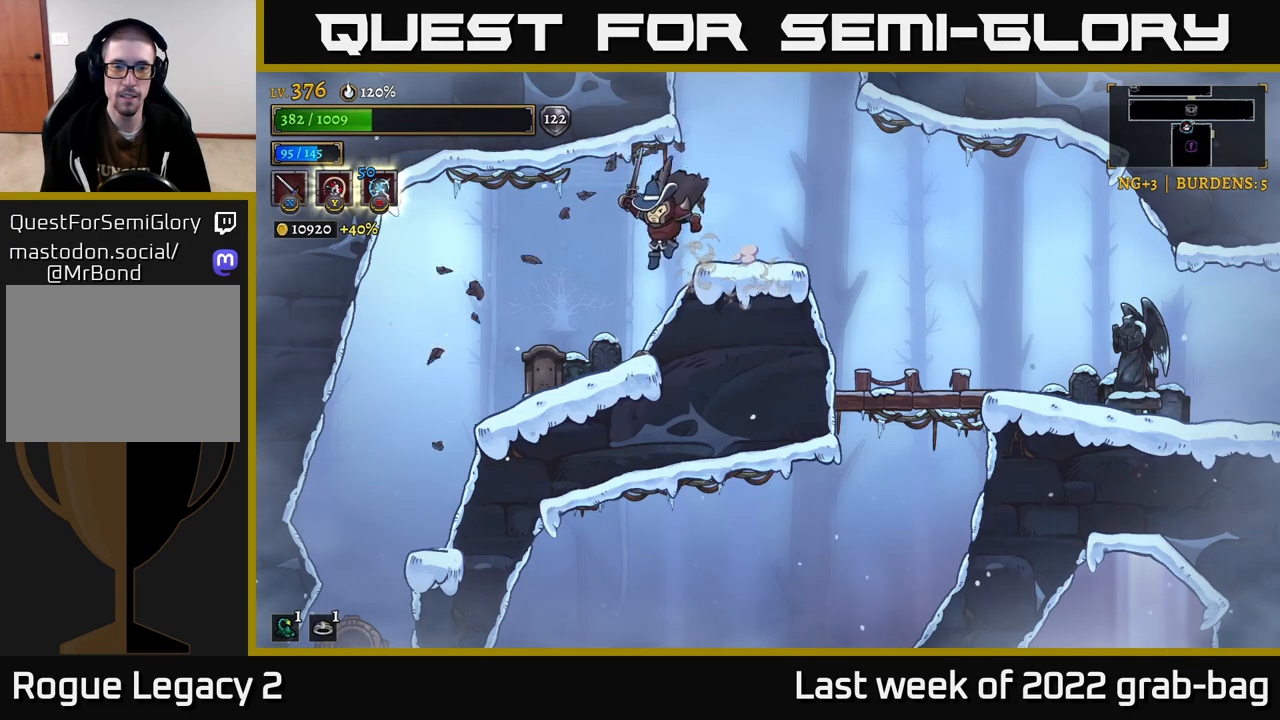
{"buttons": [], "left_stick": "left", "right_stick": "center", "events": [[133, "left_stick", "center"], [167, "X", "down"], [283, "X", "up"], [333, "left_stick", "left"]]}
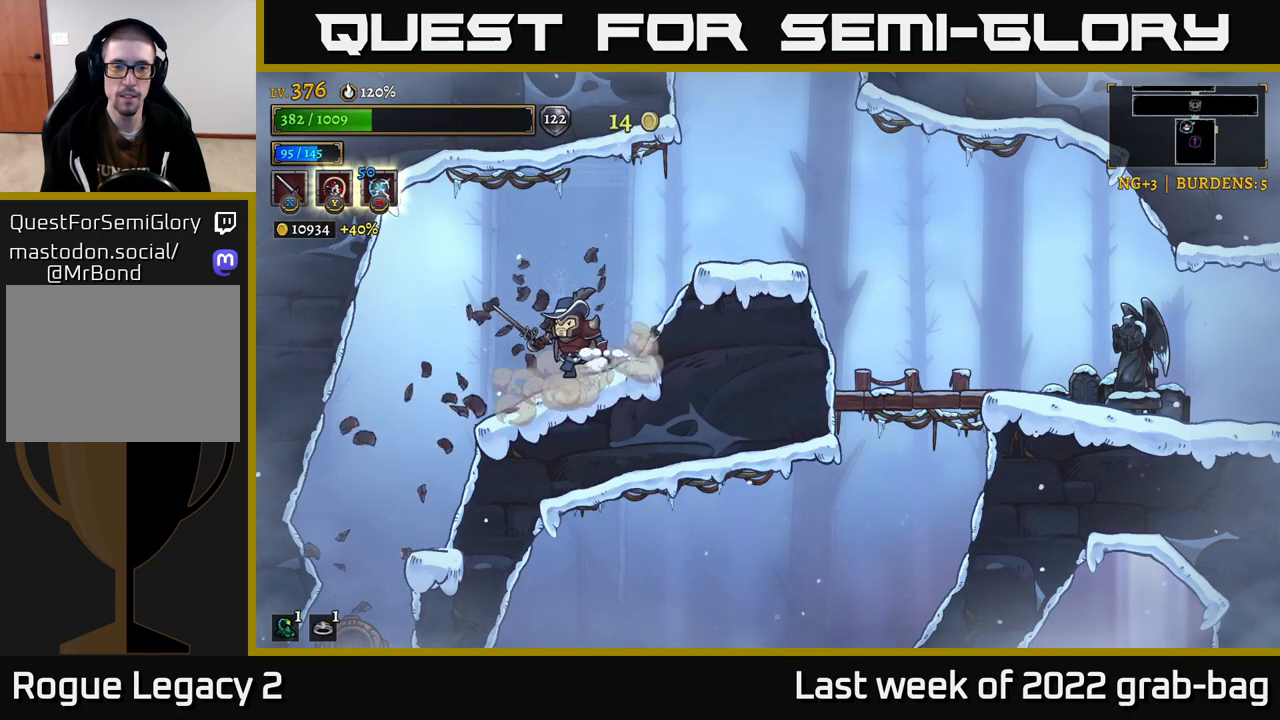
{"buttons": [], "left_stick": "center", "right_stick": "center", "events": [[467, "left_stick", "center"]]}
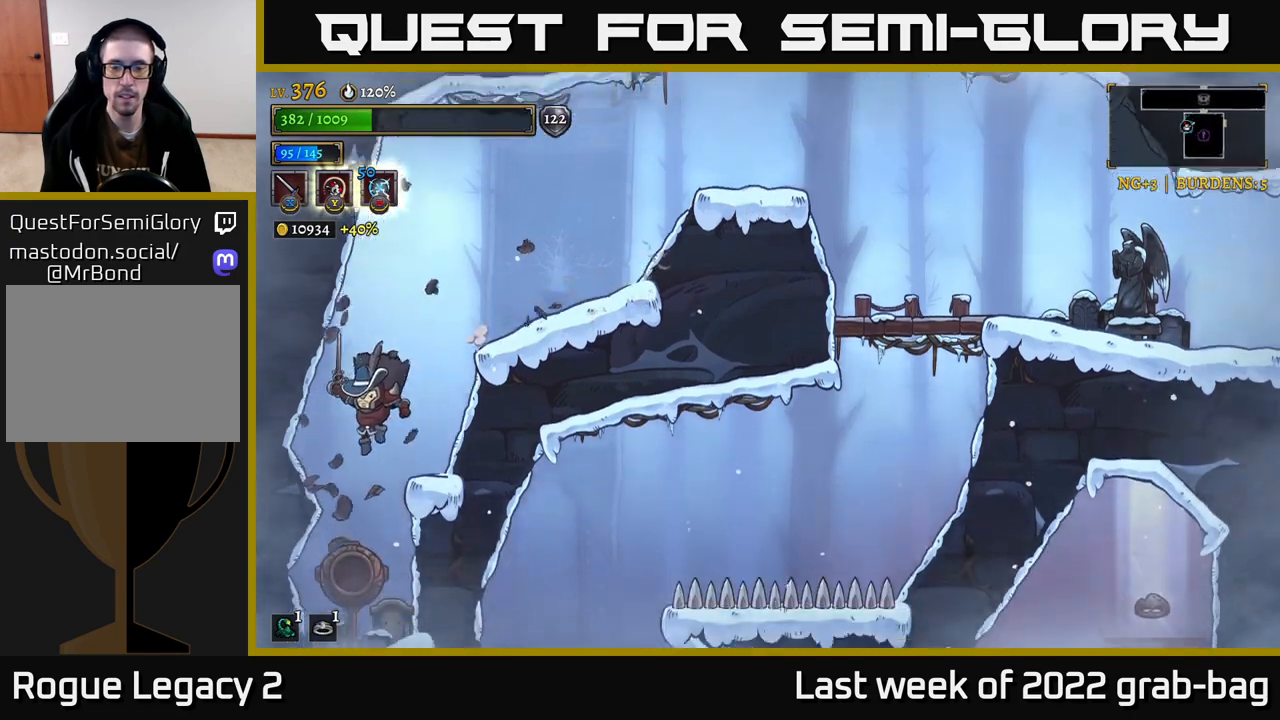
{"buttons": [], "left_stick": "center", "right_stick": "center", "events": [[33, "left_stick", "right"], [133, "left_stick", "center"], [200, "A", "down"], [400, "A", "up"]]}
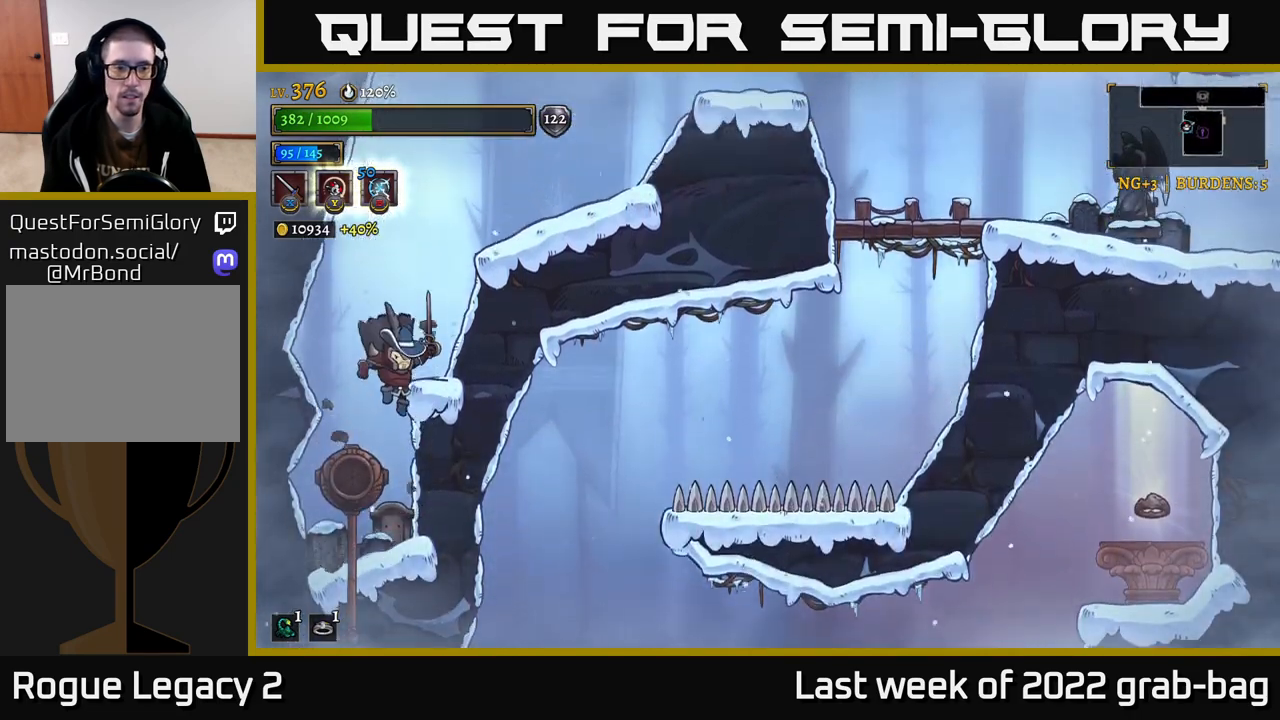
{"buttons": [], "left_stick": "right", "right_stick": "center", "events": [[133, "left_stick", "left"], [150, "X", "down"], [267, "X", "up"], [267, "left_stick", "center"], [433, "left_stick", "right"]]}
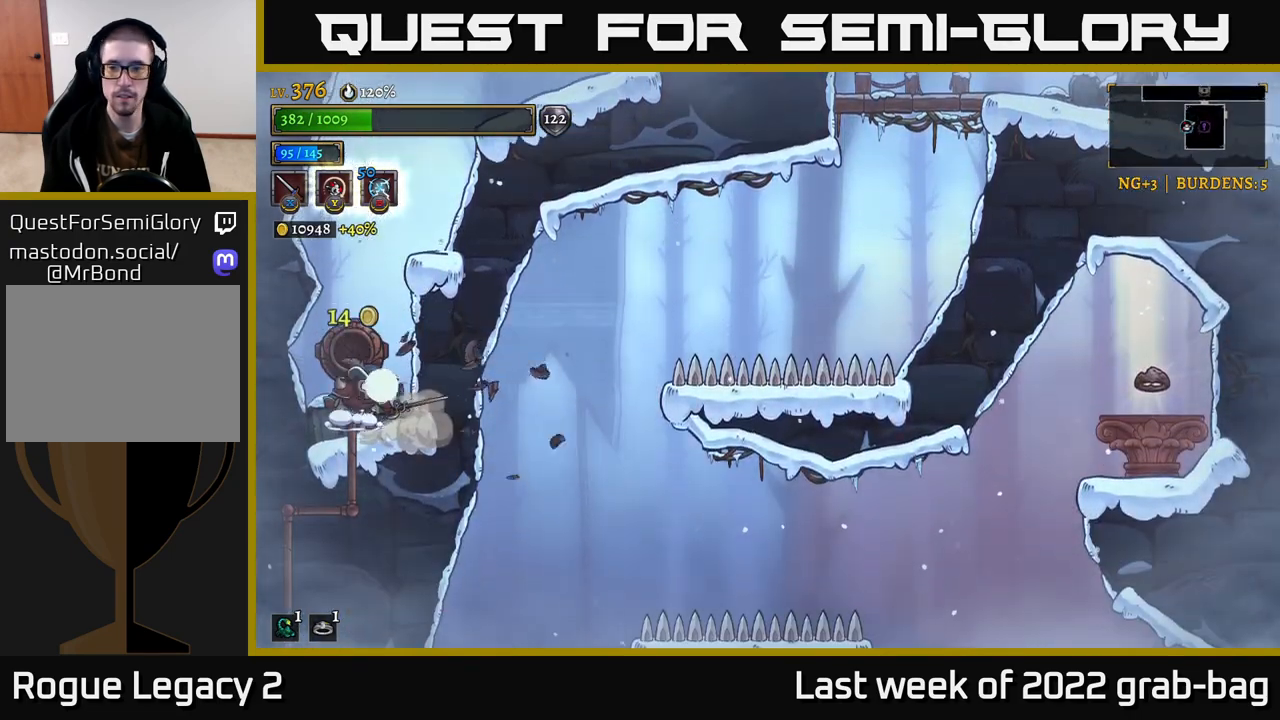
{"buttons": [], "left_stick": "center", "right_stick": "center", "events": [[100, "left_stick", "center"], [267, "left_stick", "left"], [467, "left_stick", "center"]]}
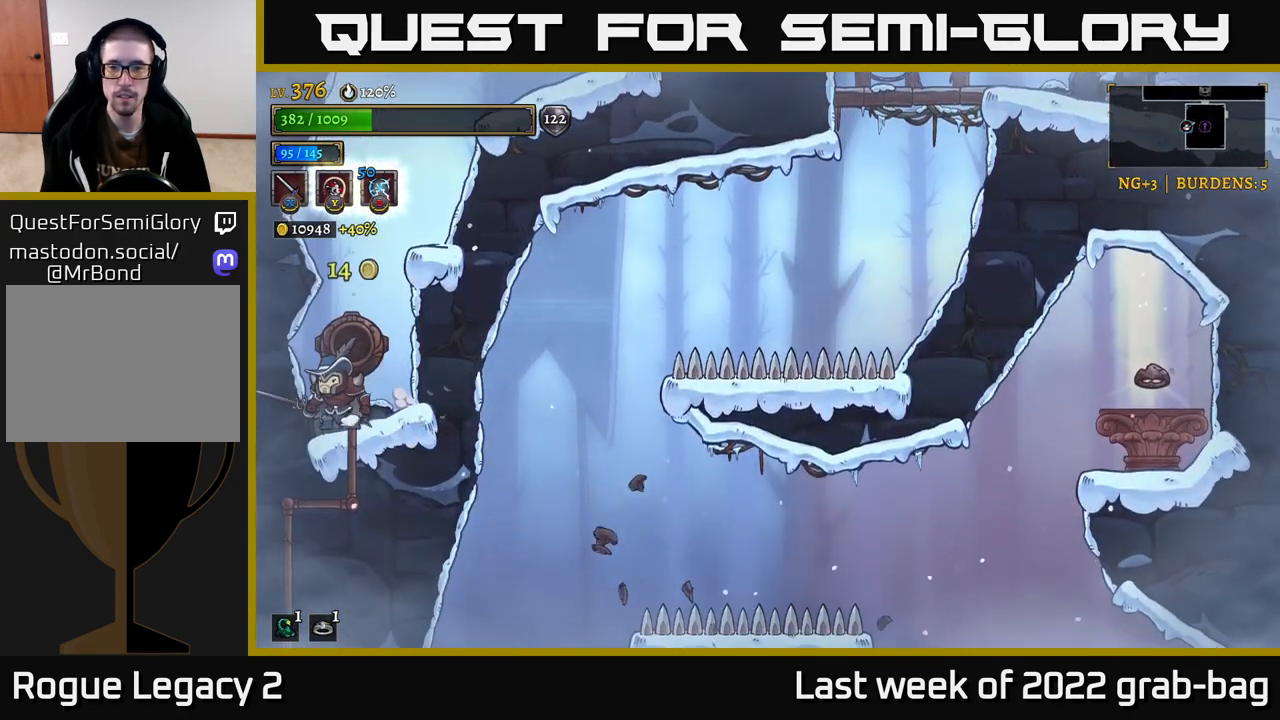
{"buttons": [], "left_stick": "right", "right_stick": "center", "events": [[133, "A", "down"], [150, "left_stick", "right"], [433, "A", "up"]]}
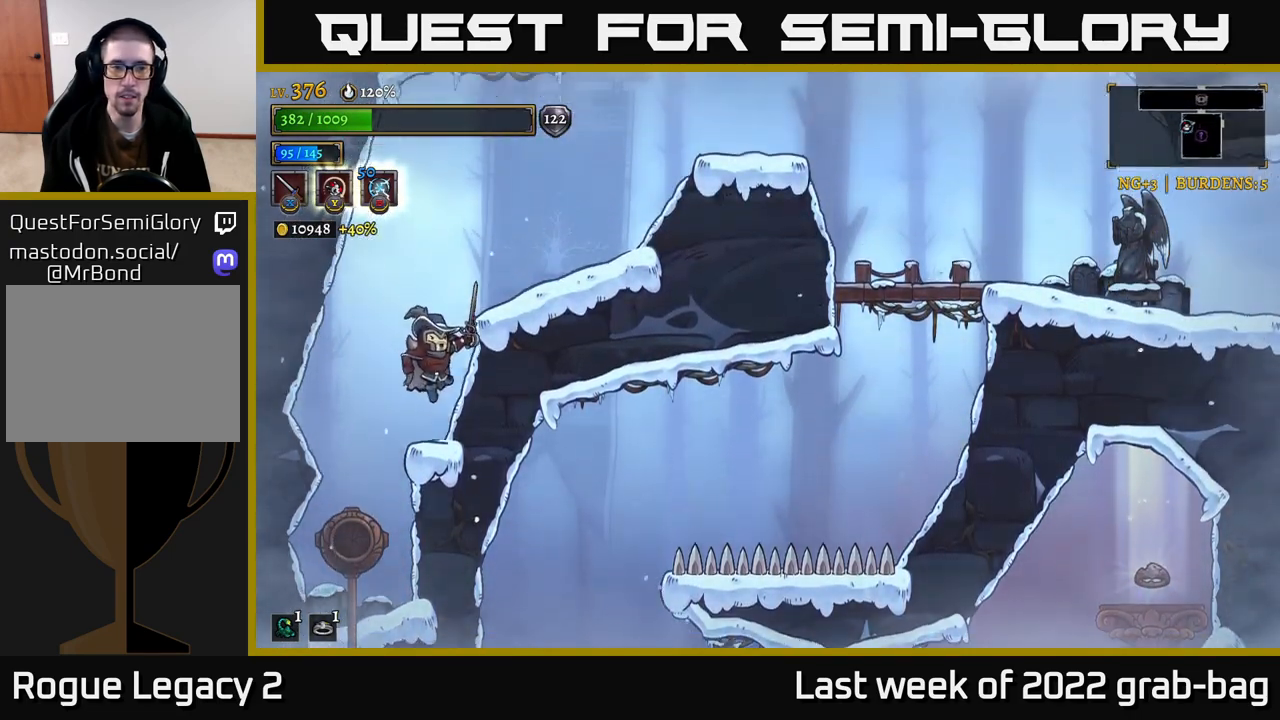
{"buttons": ["A"], "left_stick": "right", "right_stick": "center", "events": [[250, "A", "down"]]}
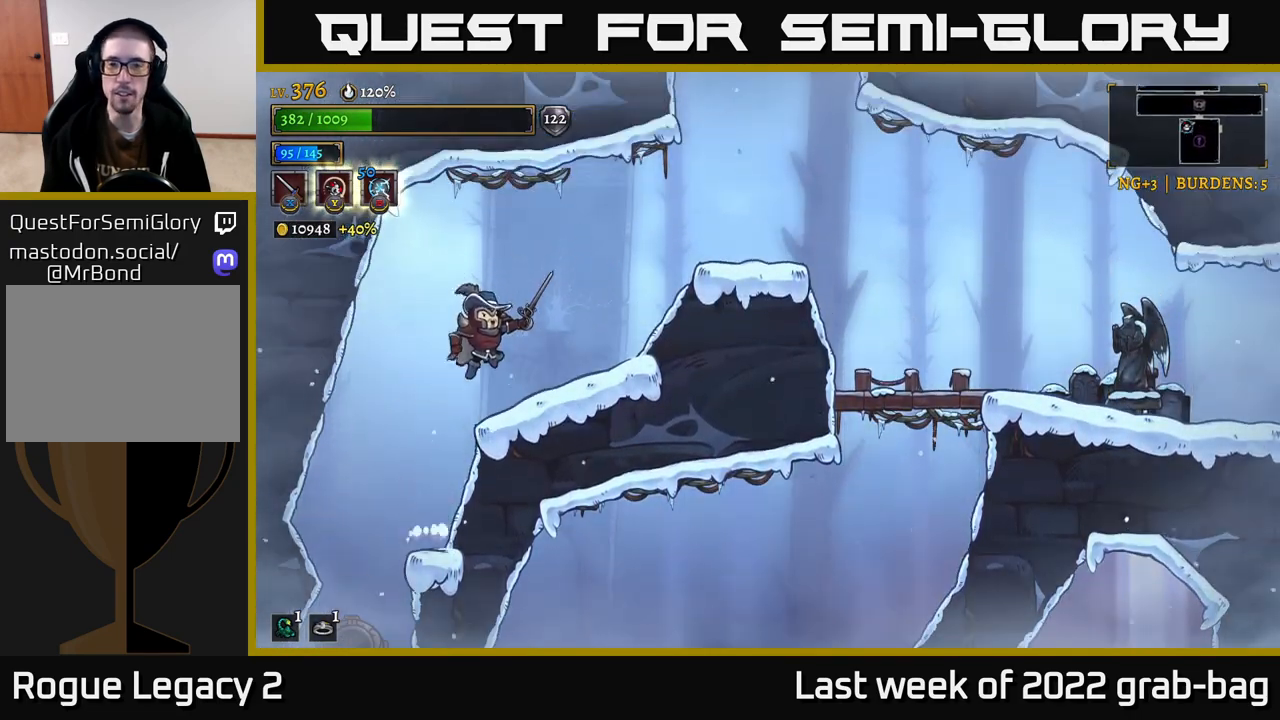
{"buttons": [], "left_stick": "right", "right_stick": "center", "events": [[67, "A", "up"], [133, "A", "down"], [367, "A", "up"]]}
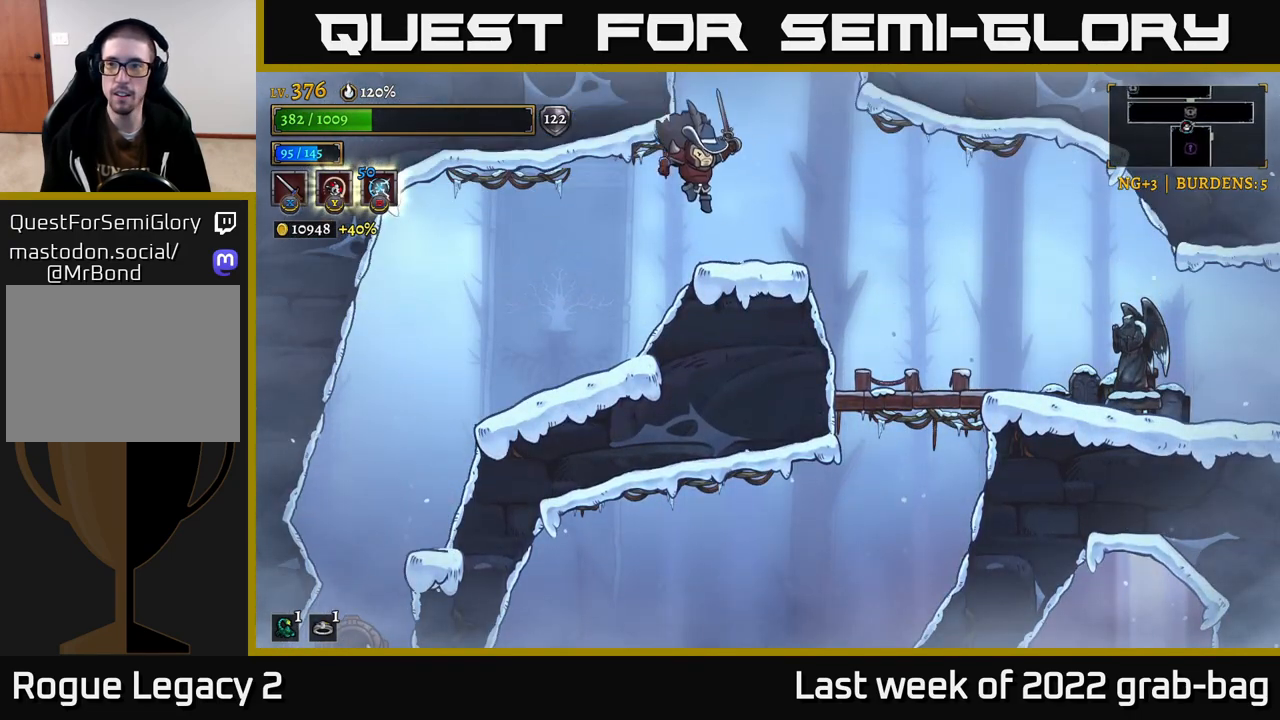
{"buttons": ["X"], "left_stick": "right", "right_stick": "center", "events": [[483, "X", "down"]]}
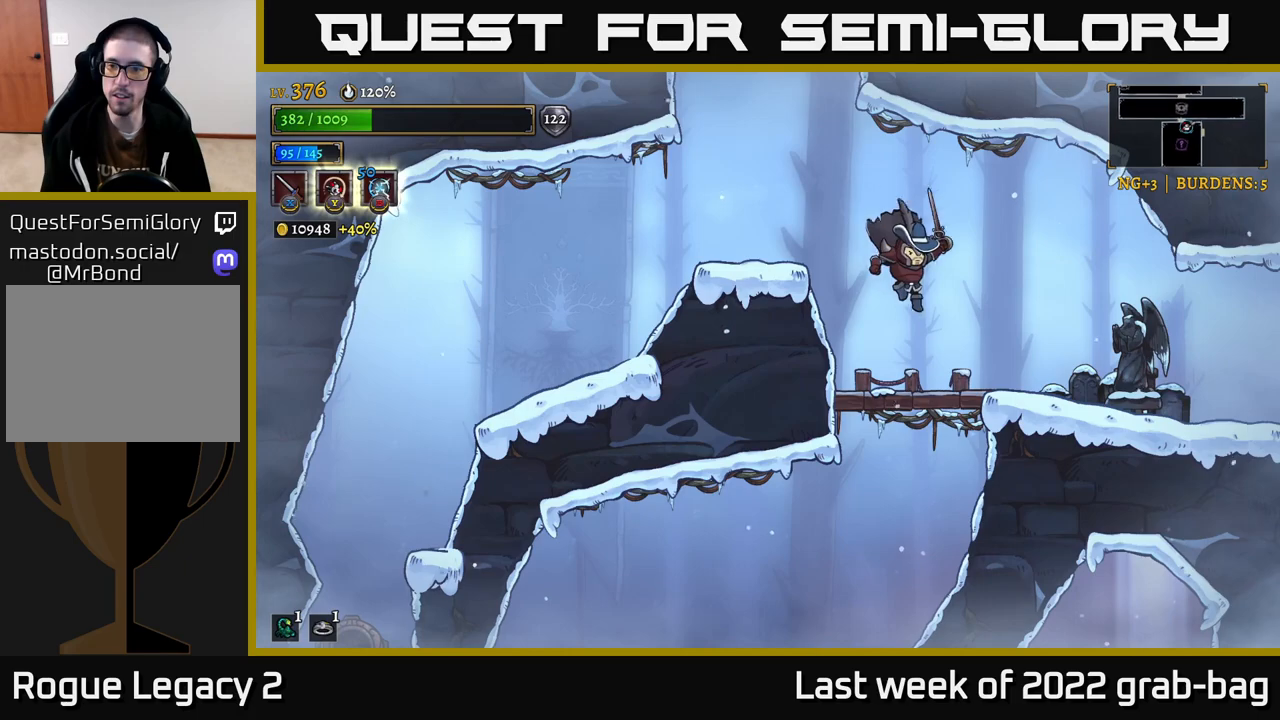
{"buttons": [], "left_stick": "right", "right_stick": "center", "events": [[117, "X", "up"], [267, "R2", "down"], [383, "R2", "up"]]}
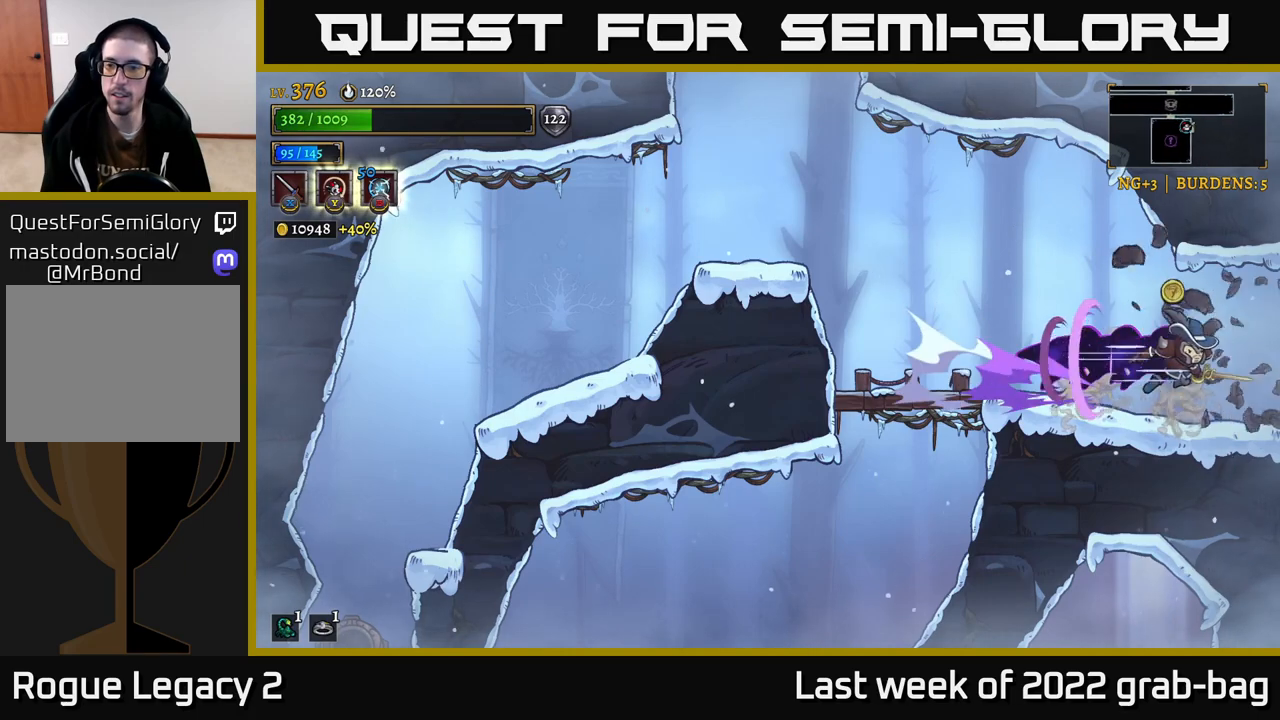
{"buttons": [], "left_stick": "right", "right_stick": "center", "events": [[67, "left_stick", "left"], [367, "left_stick", "center"], [467, "left_stick", "right"]]}
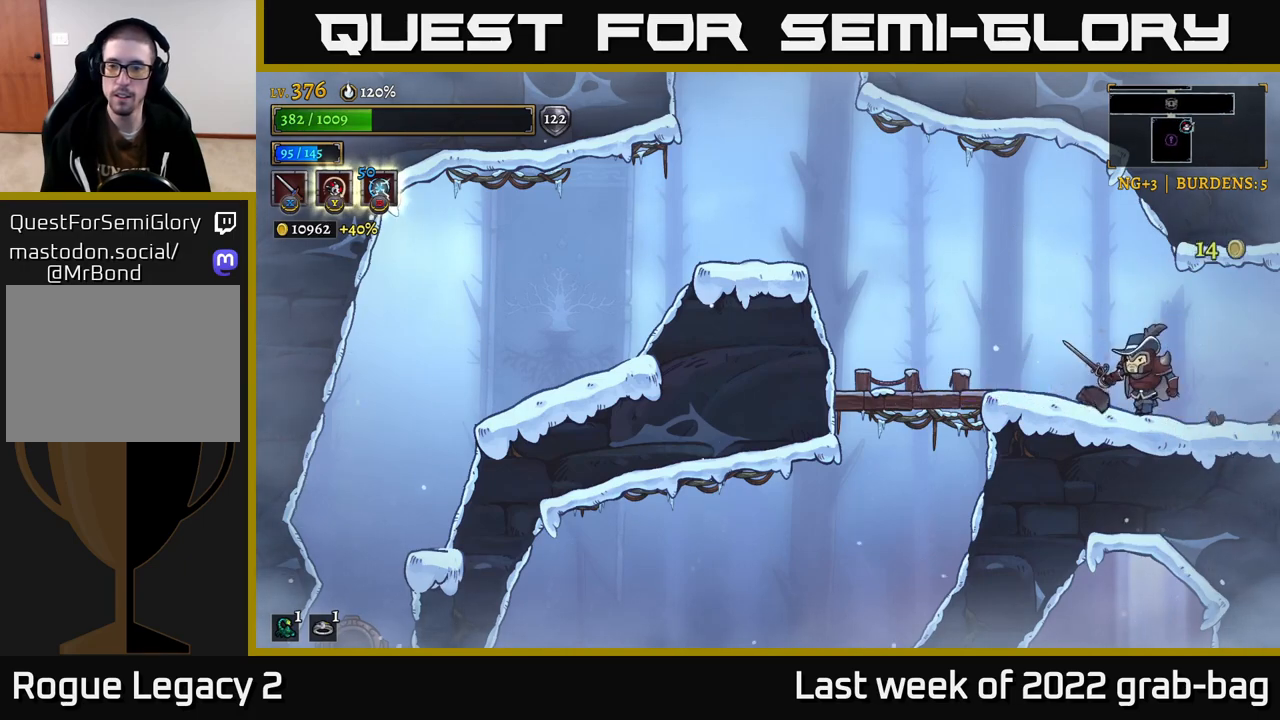
{"buttons": [], "left_stick": "center", "right_stick": "center", "events": [[83, "R2", "down"], [283, "R2", "up"], [367, "left_stick", "center"]]}
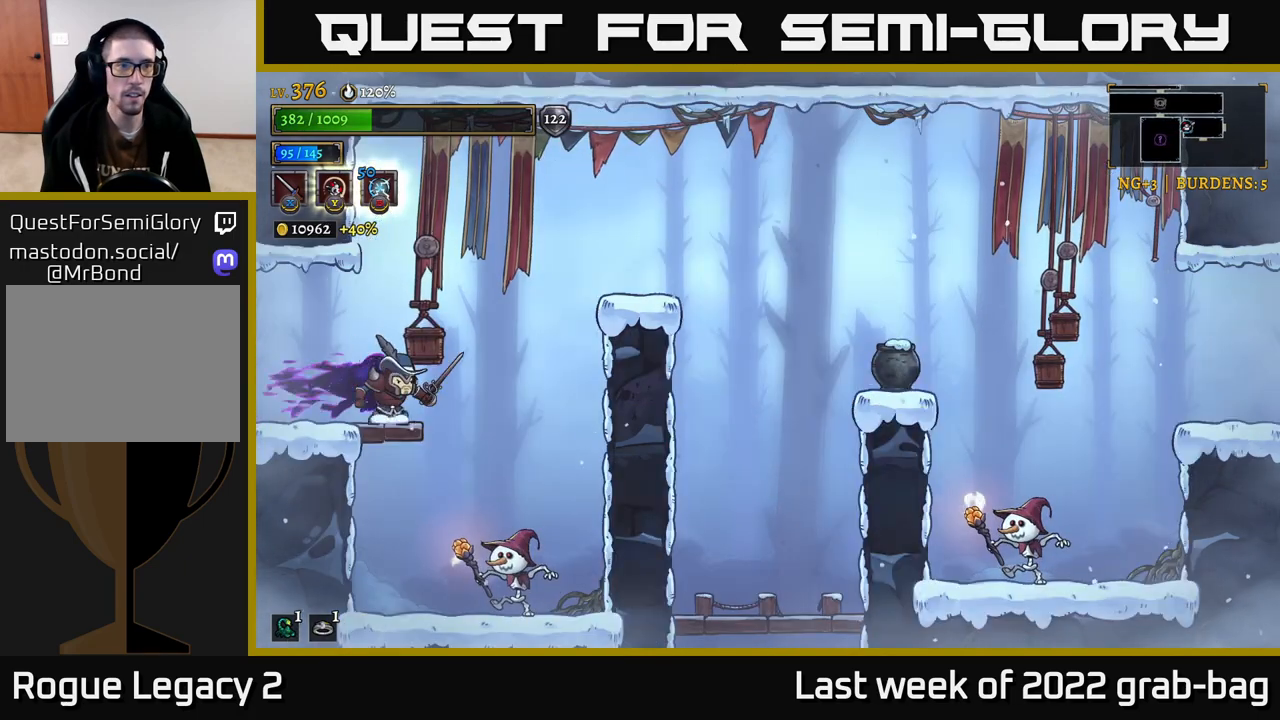
{"buttons": [], "left_stick": "center", "right_stick": "center", "events": []}
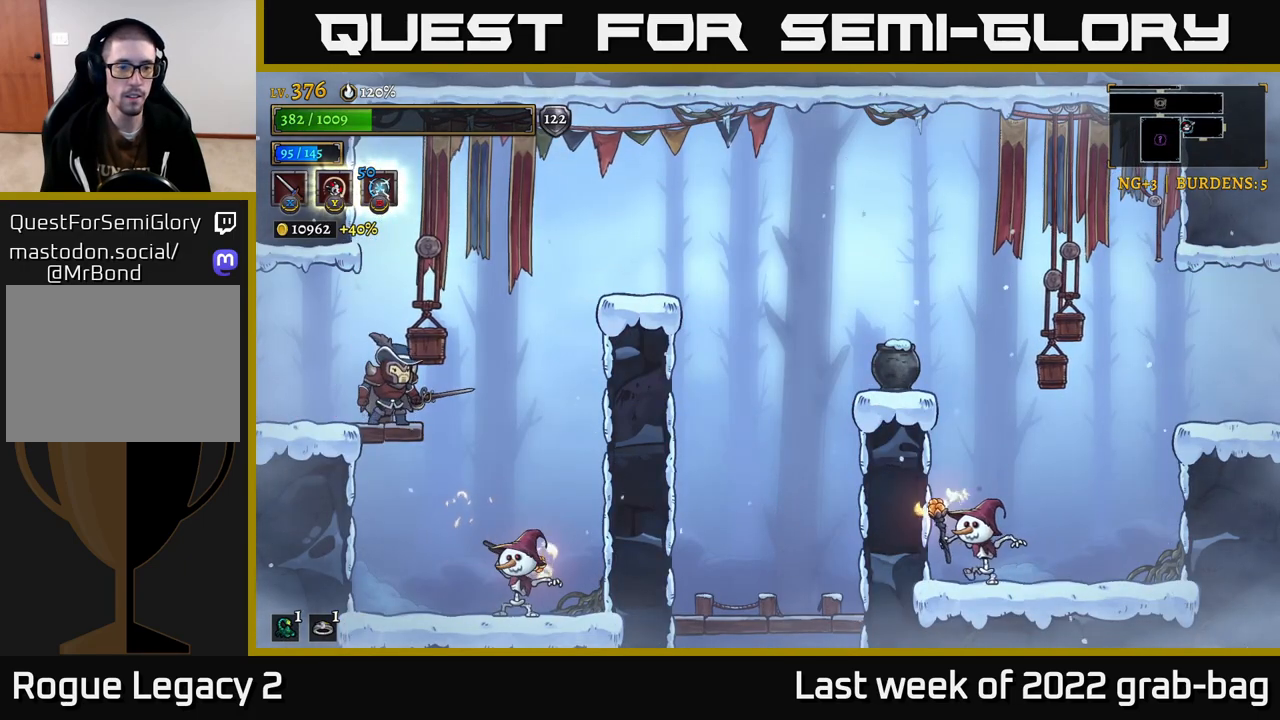
{"buttons": [], "left_stick": "up-right", "right_stick": "center", "events": [[50, "left_stick", "down"], [217, "A", "down"], [300, "left_stick", "left"], [350, "left_stick", "up"], [400, "left_stick", "up-right"], [500, "A", "up"]]}
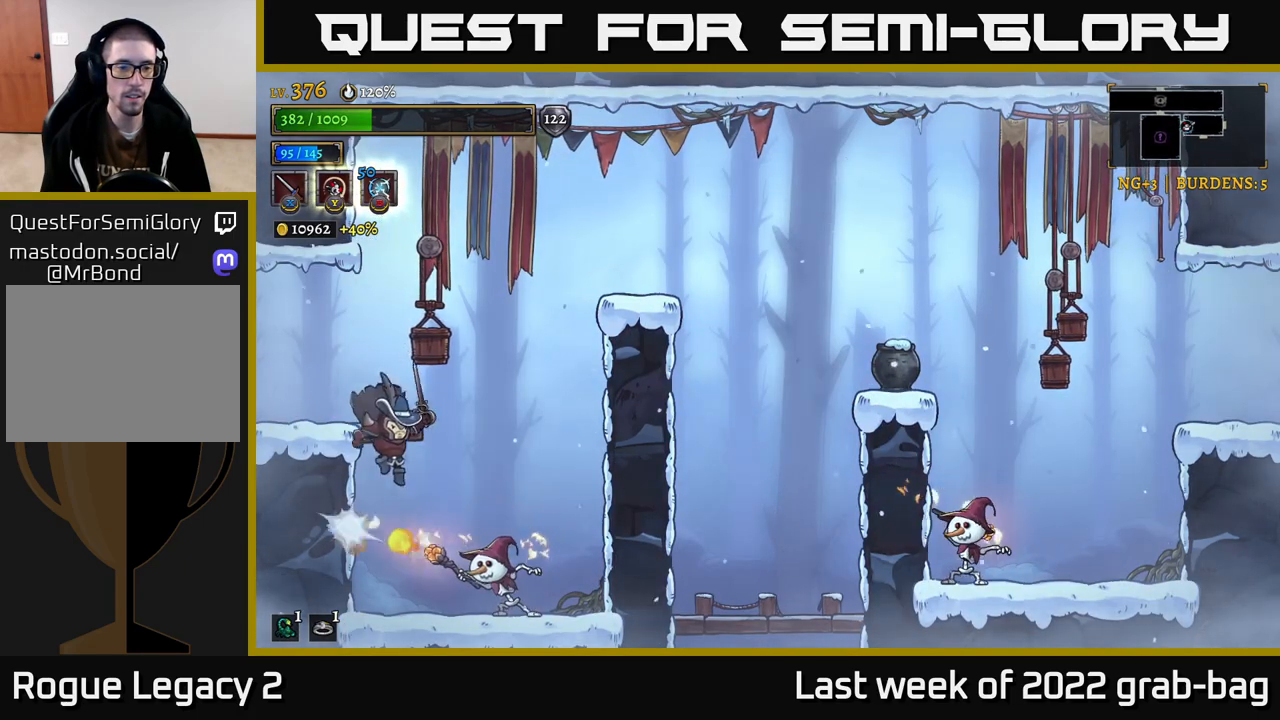
{"buttons": [], "left_stick": "right", "right_stick": "center", "events": [[17, "left_stick", "right"], [67, "A", "down"], [167, "left_stick", "center"], [350, "left_stick", "right"], [433, "A", "up"]]}
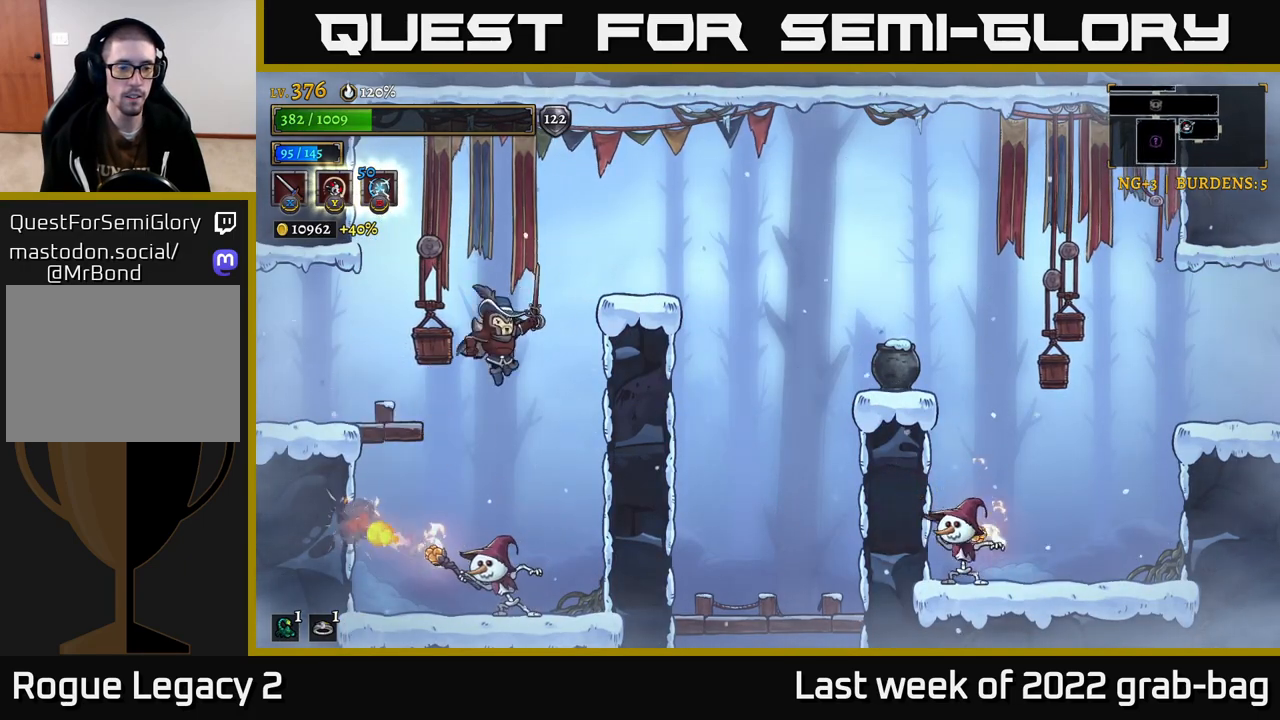
{"buttons": [], "left_stick": "center", "right_stick": "center", "events": [[183, "left_stick", "left"], [283, "left_stick", "center"], [300, "X", "down"], [433, "X", "up"]]}
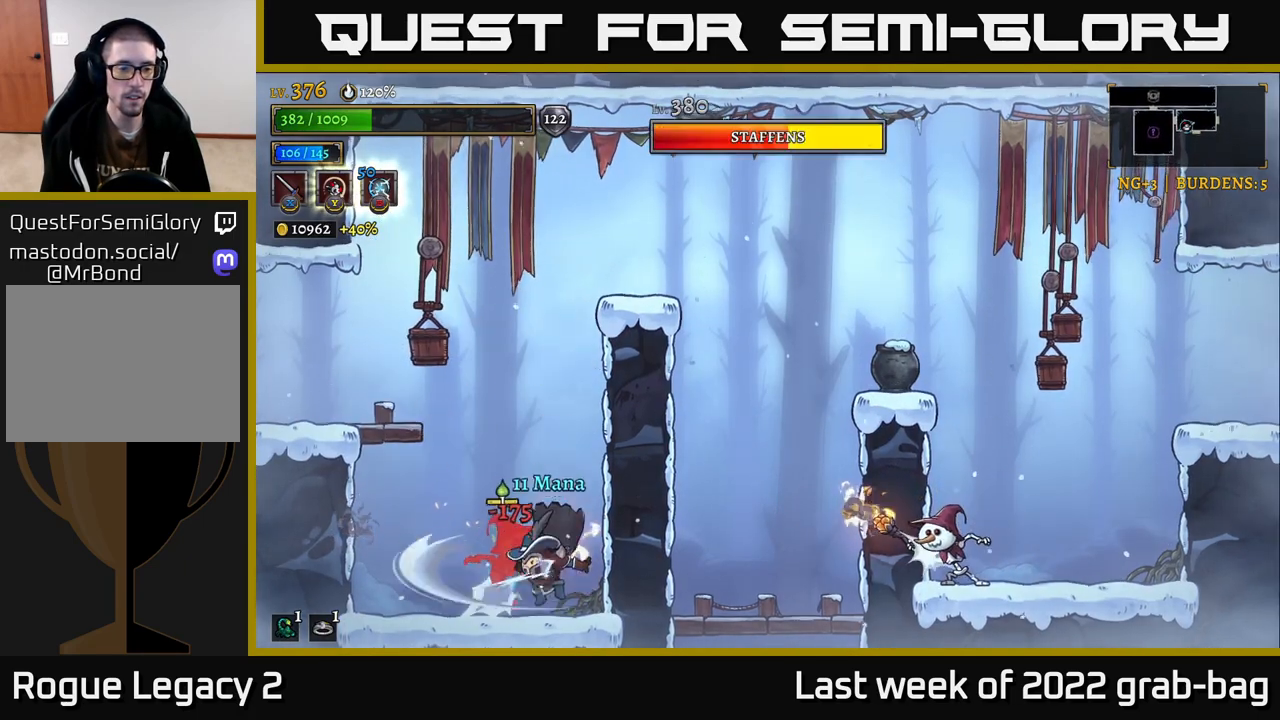
{"buttons": ["X"], "left_stick": "left", "right_stick": "center", "events": [[133, "X", "down"], [283, "X", "up"], [333, "left_stick", "left"], [433, "X", "down"]]}
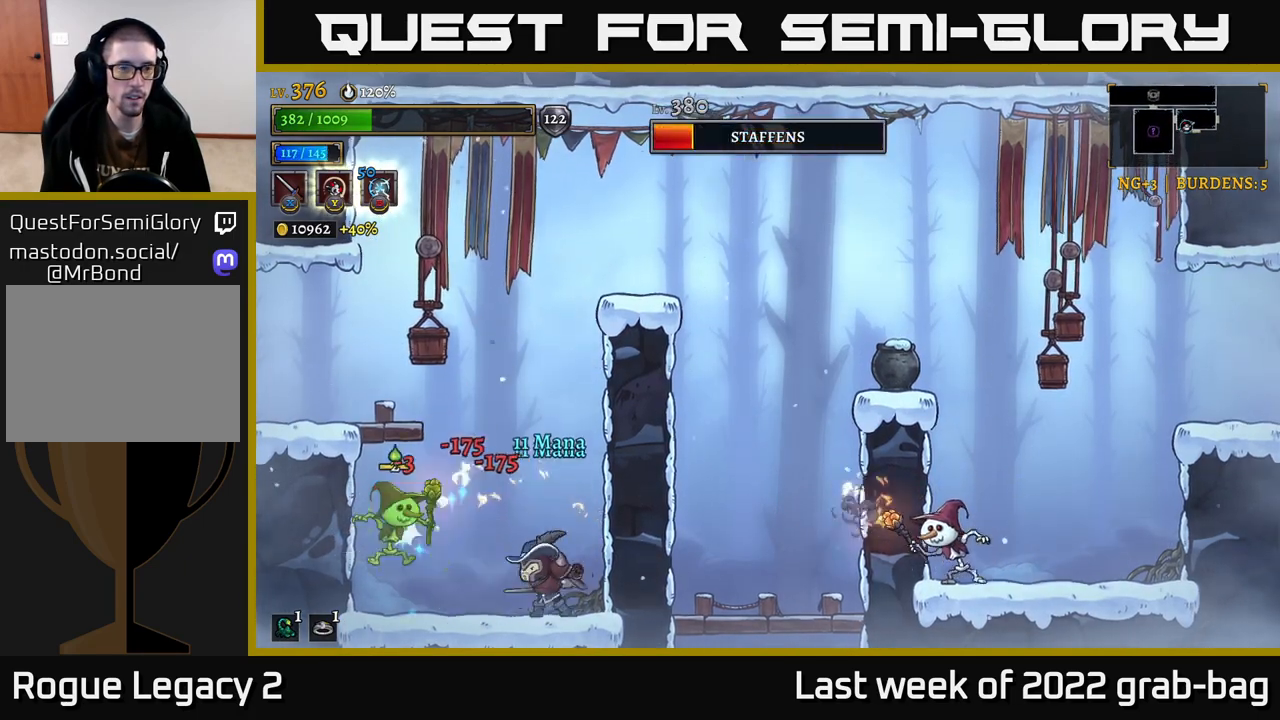
{"buttons": [], "left_stick": "left", "right_stick": "center", "events": [[100, "X", "up"], [267, "left_stick", "center"], [383, "left_stick", "left"]]}
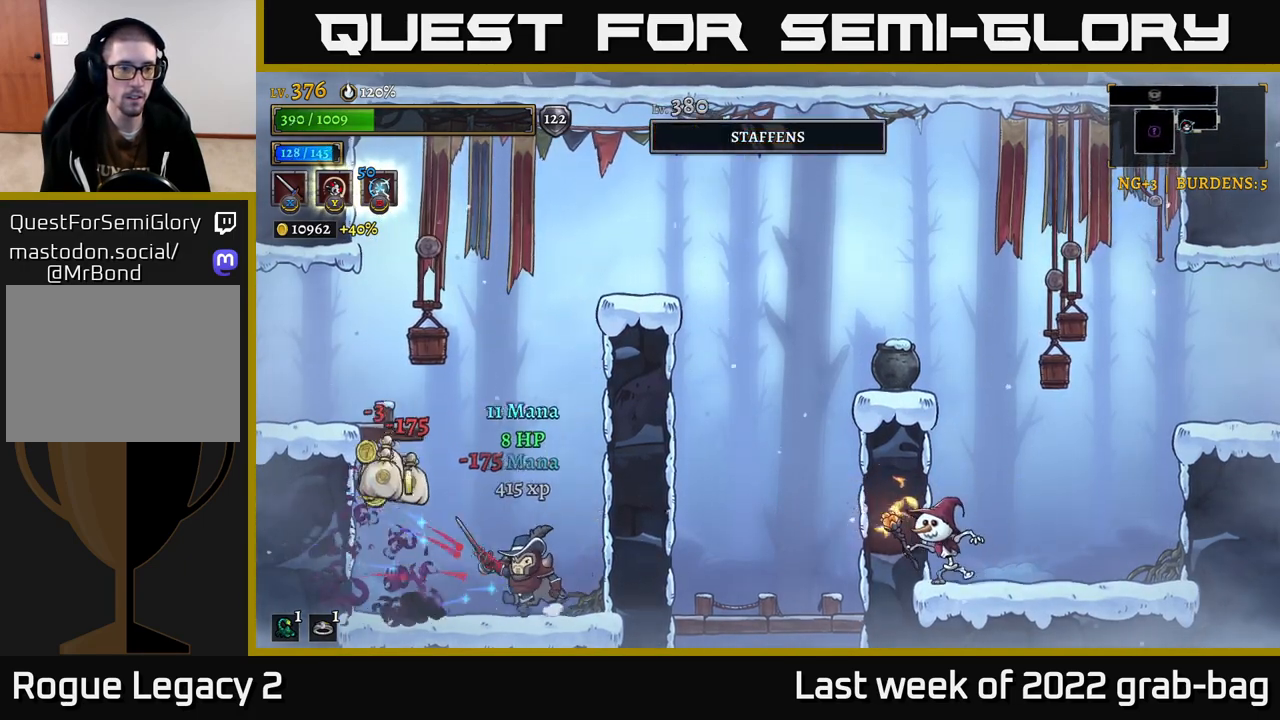
{"buttons": ["A"], "left_stick": "center", "right_stick": "center", "events": [[283, "A", "down"], [383, "left_stick", "center"]]}
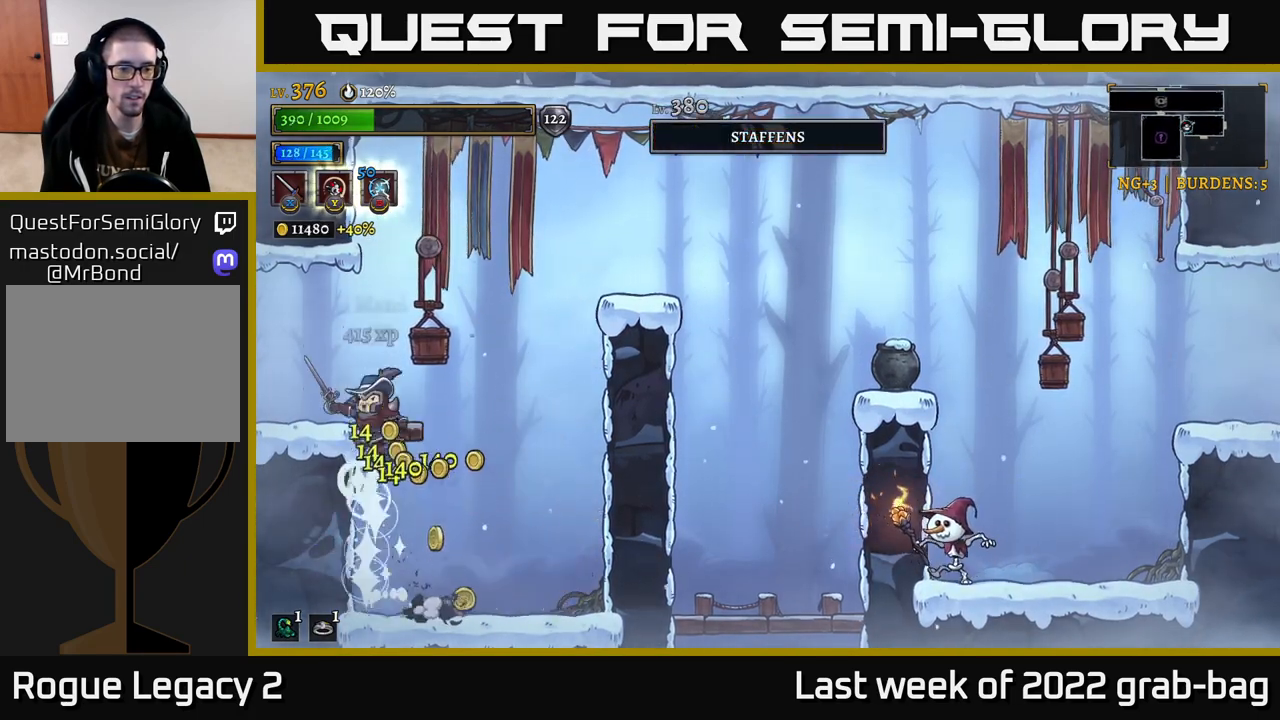
{"buttons": ["A"], "left_stick": "right", "right_stick": "center", "events": [[67, "A", "up"], [300, "left_stick", "right"], [483, "A", "down"]]}
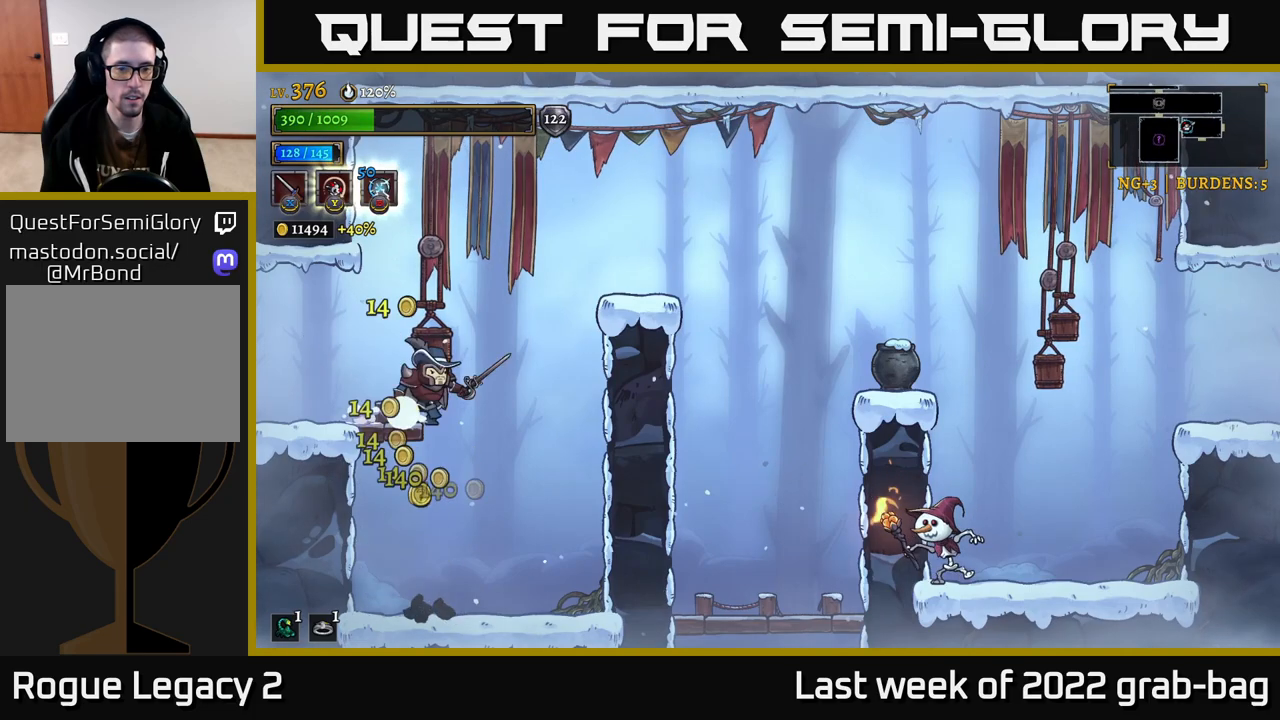
{"buttons": ["R2"], "left_stick": "right", "right_stick": "center", "events": [[250, "R2", "down"], [283, "A", "up"]]}
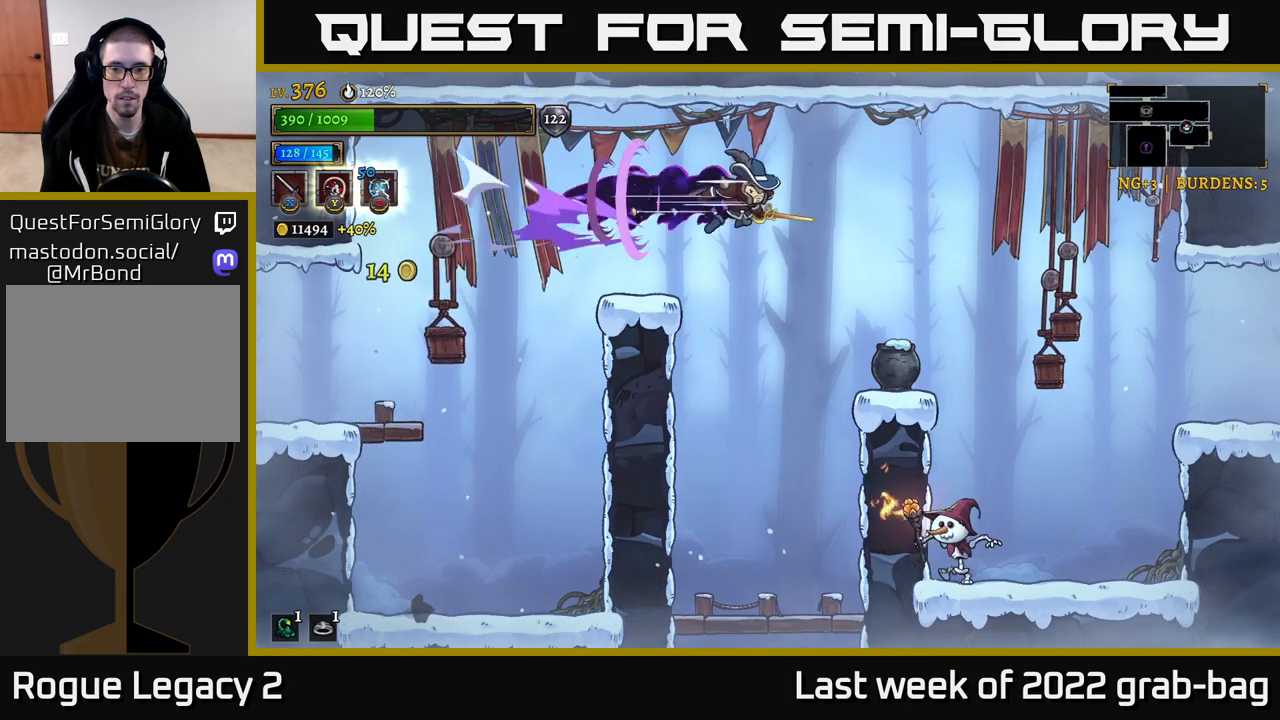
{"buttons": [], "left_stick": "right", "right_stick": "center", "events": [[83, "R2", "up"], [300, "X", "down"], [467, "X", "up"]]}
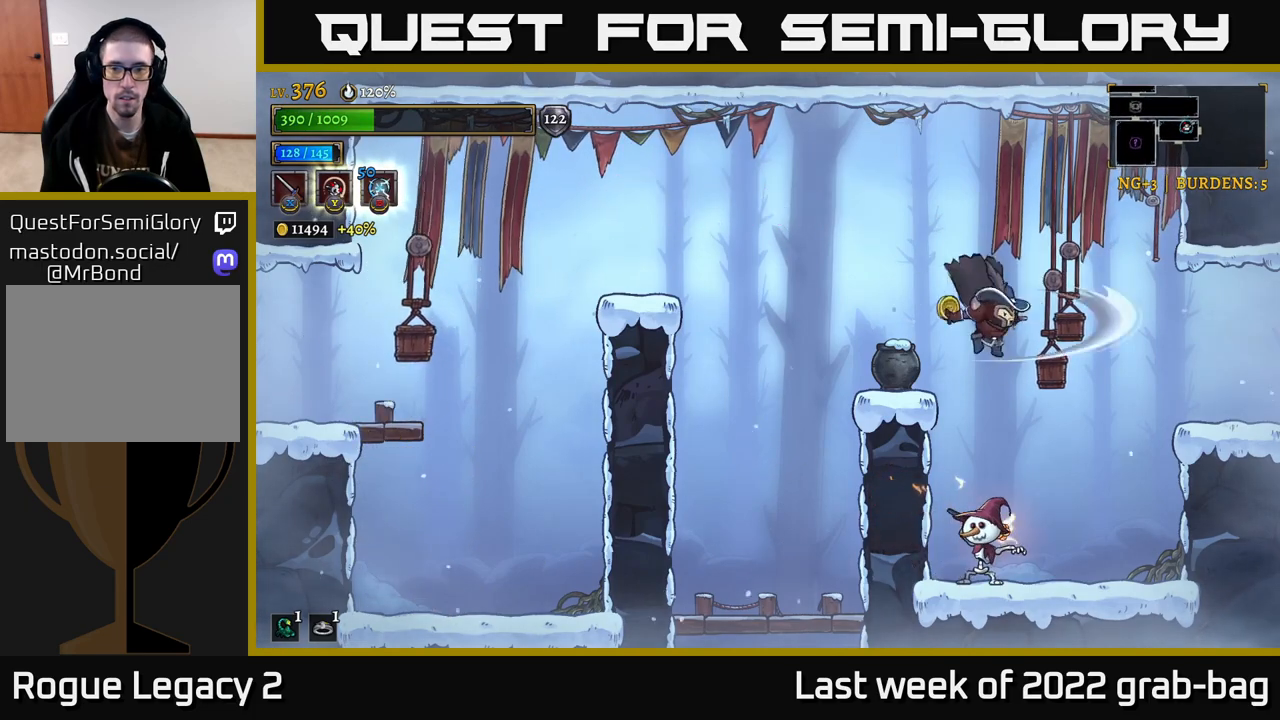
{"buttons": [], "left_stick": "left", "right_stick": "center", "events": [[67, "A", "down"], [233, "A", "up"], [433, "left_stick", "left"]]}
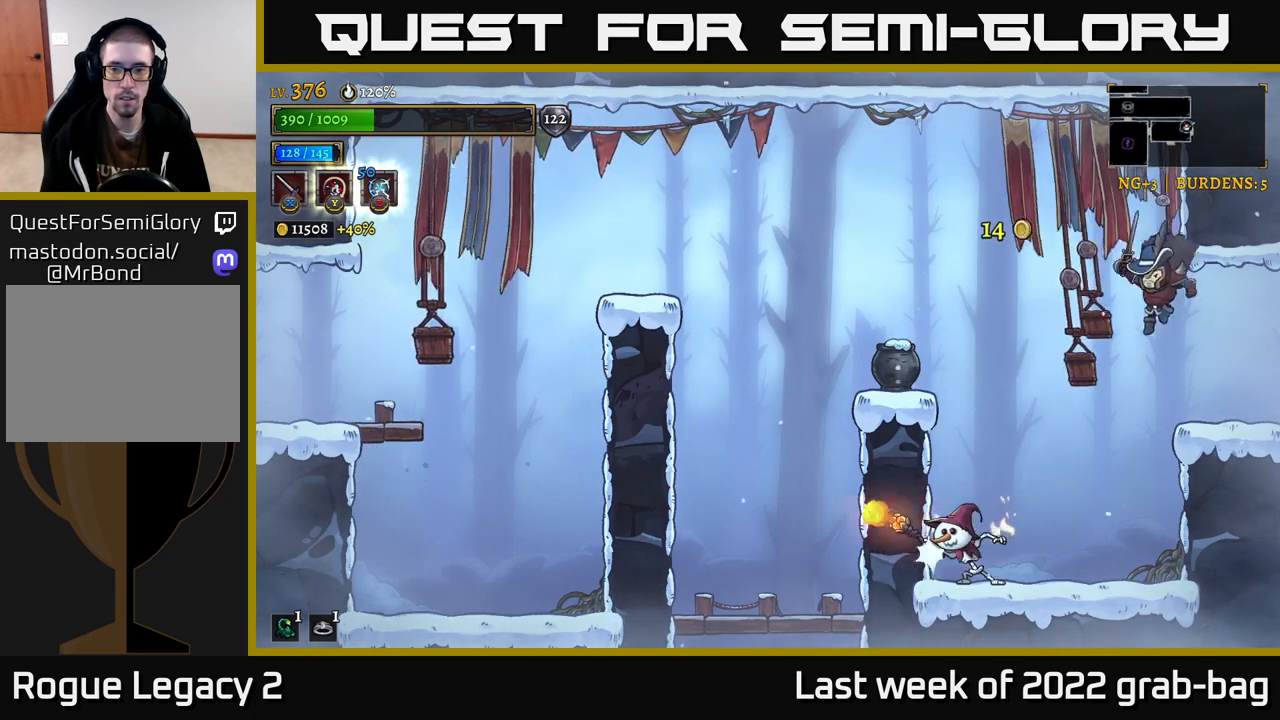
{"buttons": ["X"], "left_stick": "center", "right_stick": "center", "events": [[67, "left_stick", "center"], [167, "X", "down"], [200, "left_stick", "left"], [300, "X", "up"], [333, "left_stick", "center"], [433, "X", "down"]]}
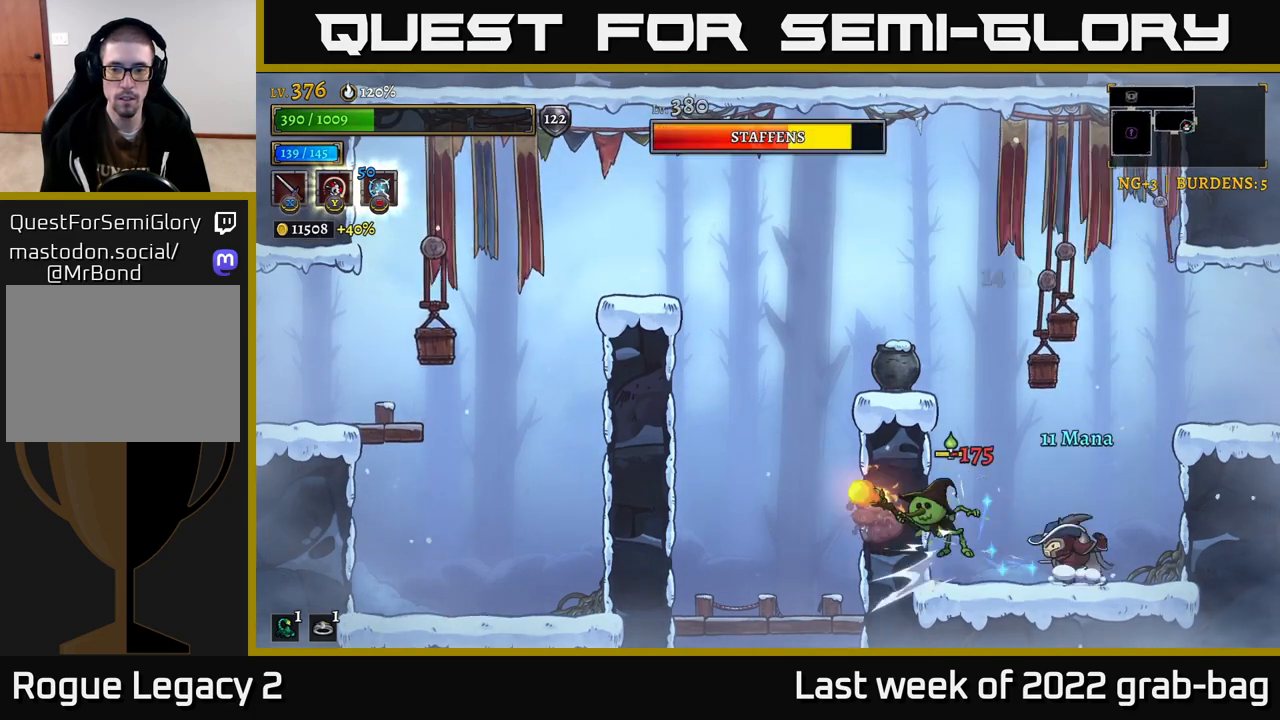
{"buttons": [], "left_stick": "left", "right_stick": "center", "events": [[83, "X", "up"], [233, "X", "down"], [317, "A", "down"], [350, "X", "up"], [400, "A", "up"], [483, "left_stick", "left"]]}
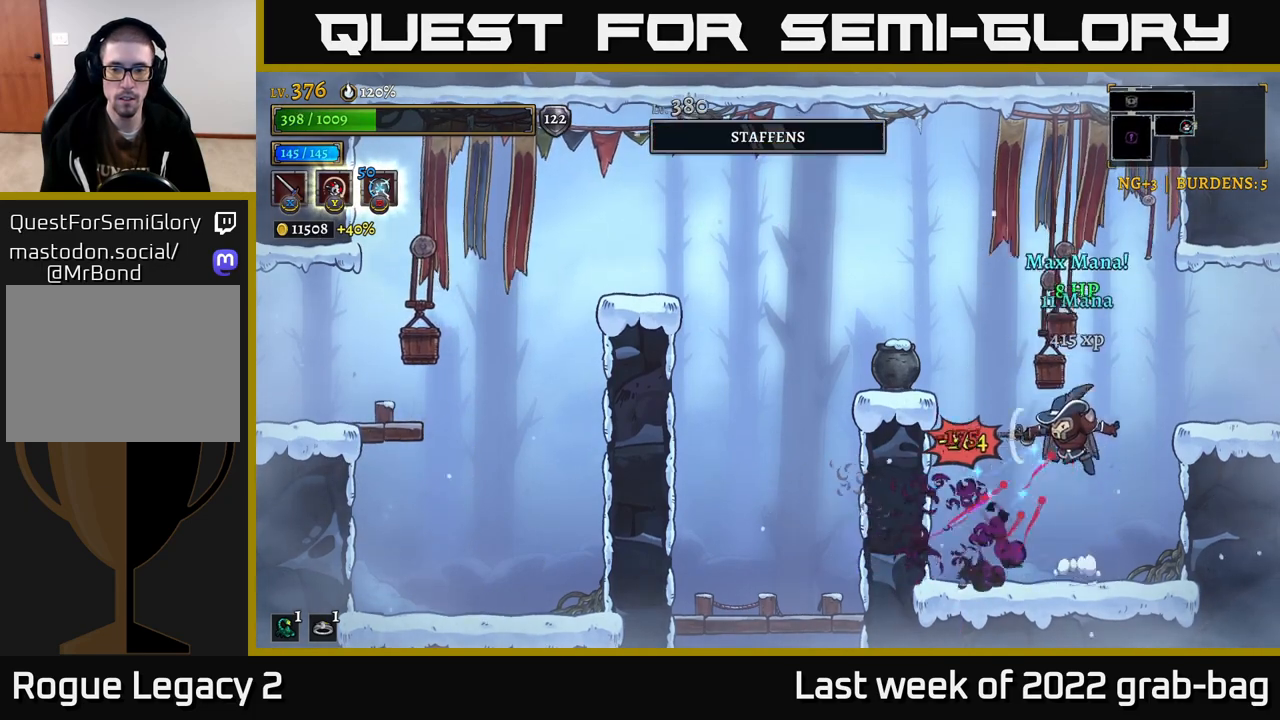
{"buttons": [], "left_stick": "left", "right_stick": "center", "events": [[117, "A", "down"], [217, "X", "down"], [333, "X", "up"], [367, "A", "up"]]}